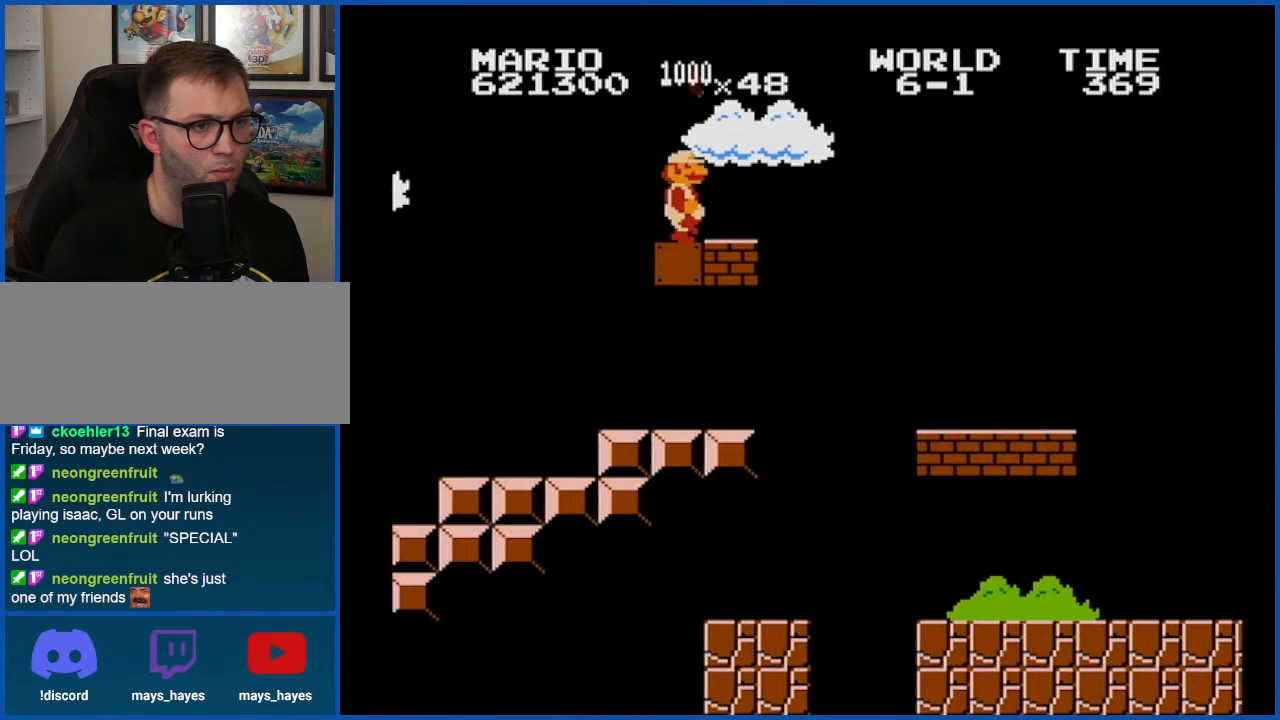
Gameplay with a controller (Nintendo layout); each line is a JSON object with the inputs held at the frame after it. "events" lists button and stick changes between this image and that frame as [ms after this image, input, new state], when the widget could be followed in between. Not read: L3 R3.
{"buttons": ["B", "DPAD_RIGHT"], "events": [[67, "A", "down"], [284, "A", "up"]]}
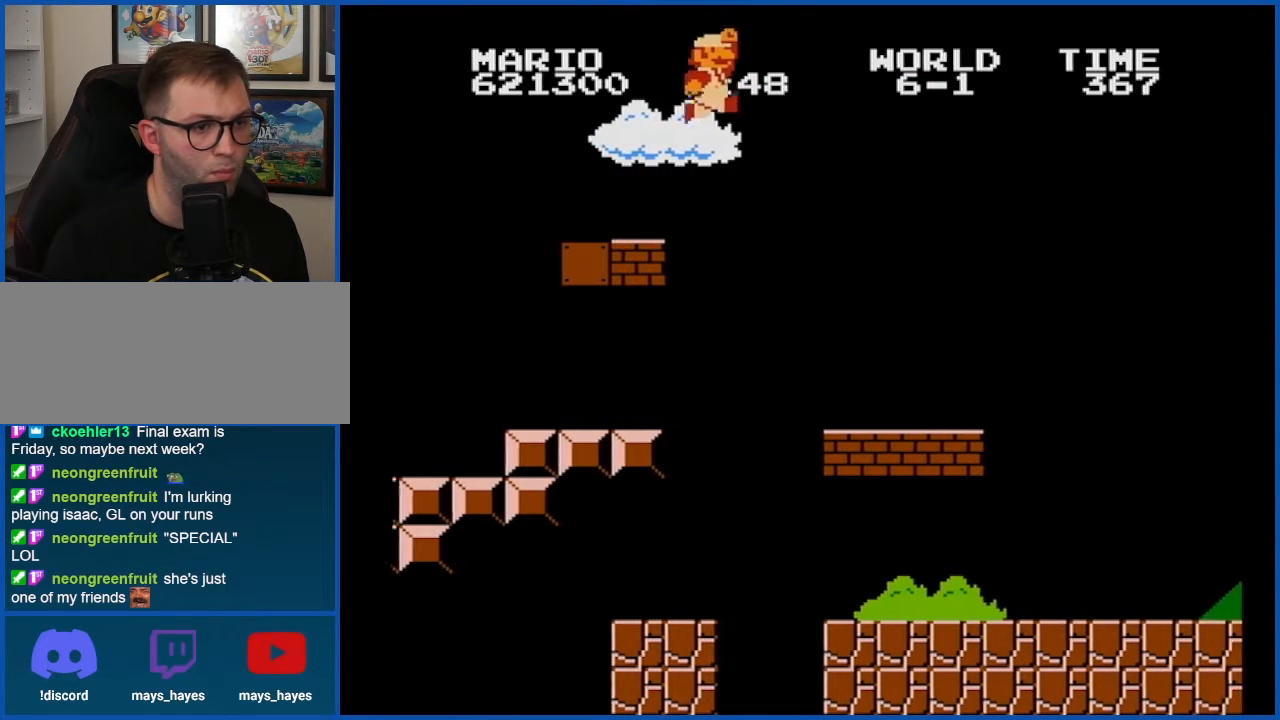
{"buttons": ["B", "DPAD_RIGHT"], "events": []}
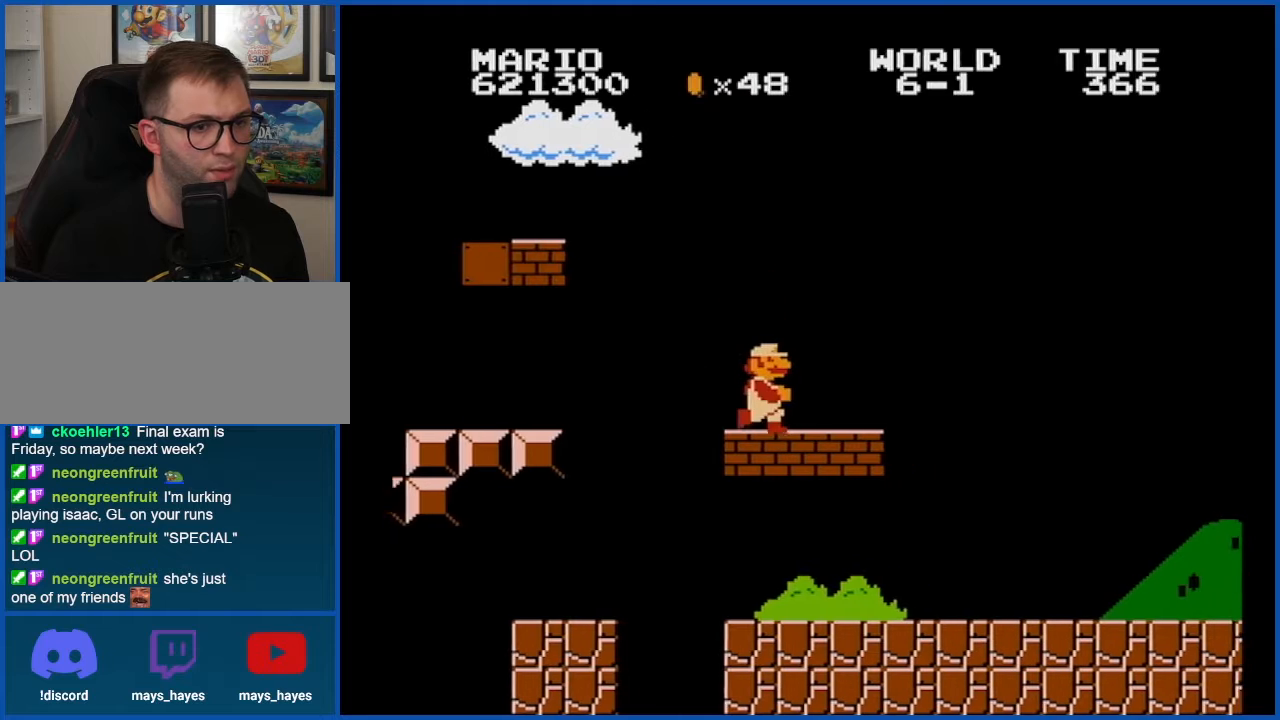
{"buttons": ["B", "DPAD_RIGHT"], "events": []}
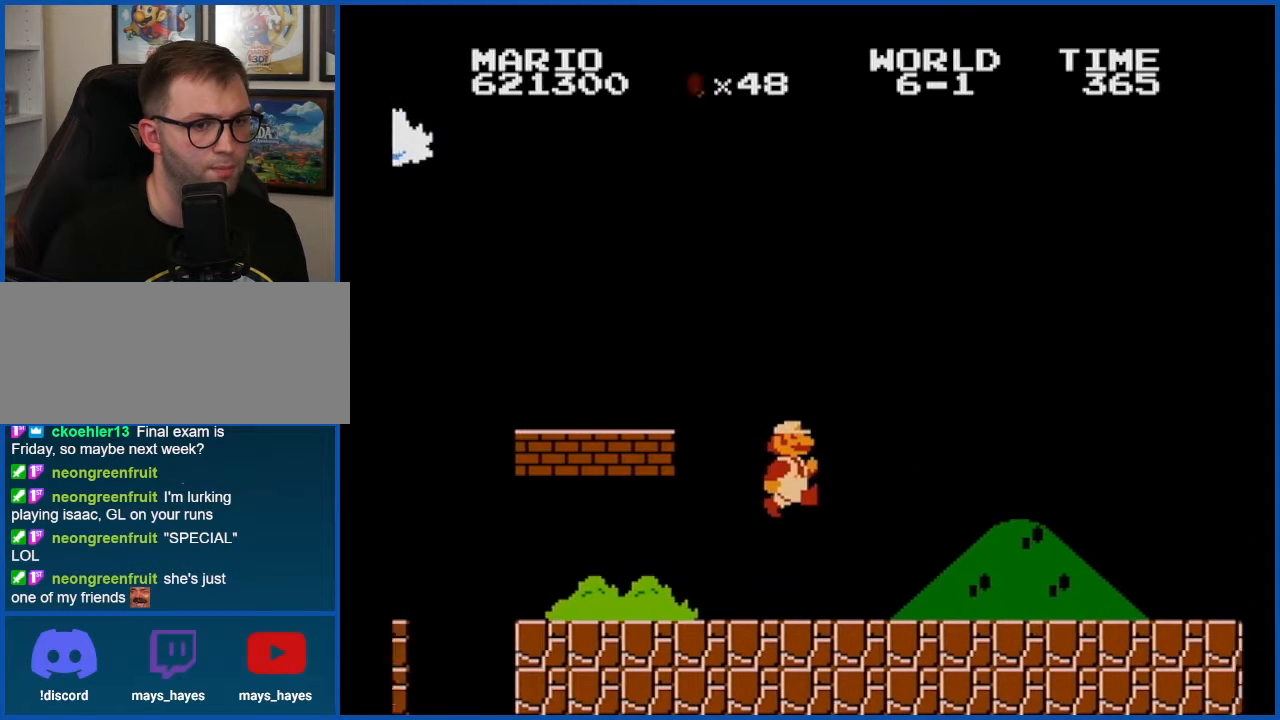
{"buttons": ["B", "DPAD_RIGHT"], "events": []}
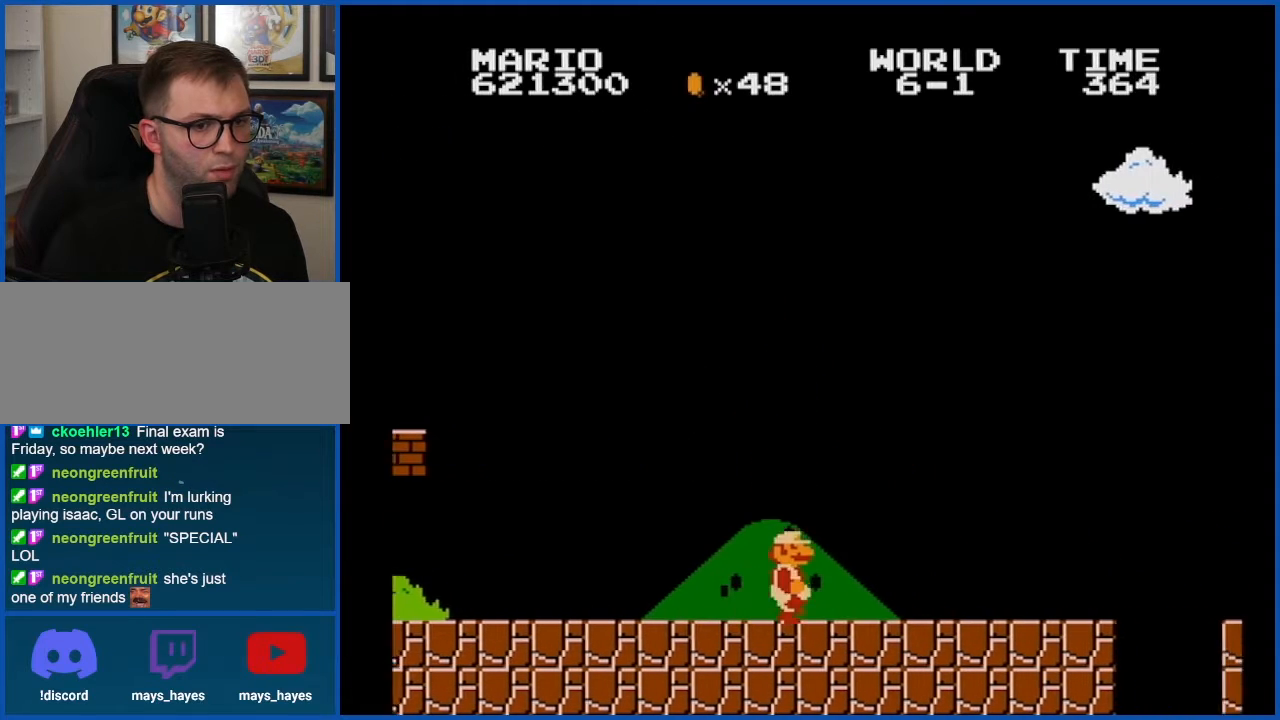
{"buttons": ["A", "B", "DPAD_RIGHT"], "events": [[484, "A", "down"]]}
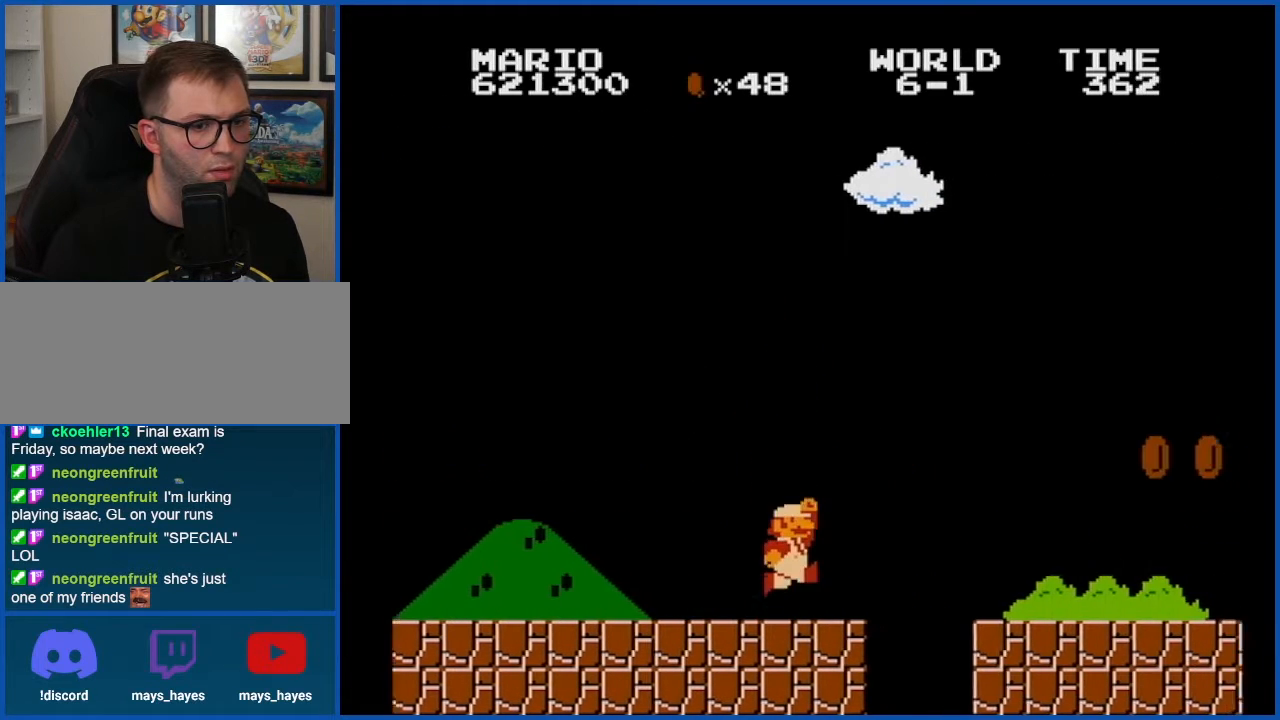
{"buttons": ["B", "DPAD_RIGHT"], "events": [[134, "A", "up"]]}
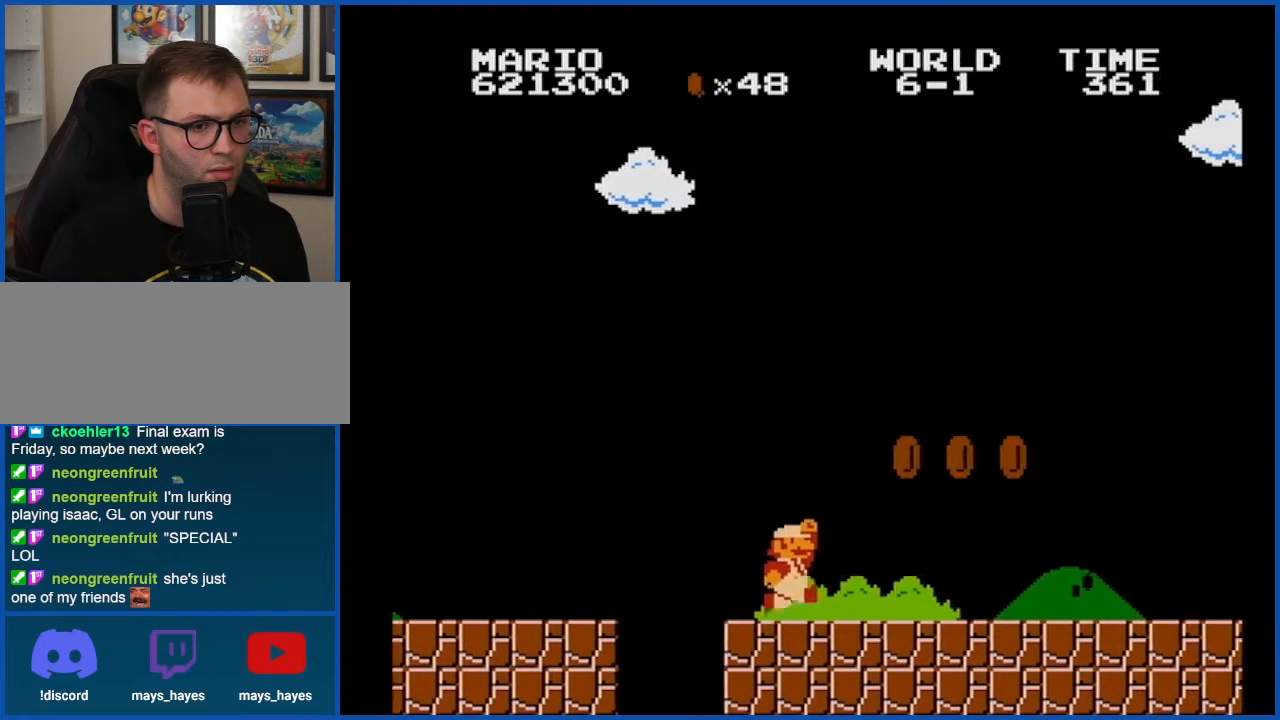
{"buttons": ["B", "DPAD_RIGHT"], "events": [[100, "A", "down"], [233, "A", "up"]]}
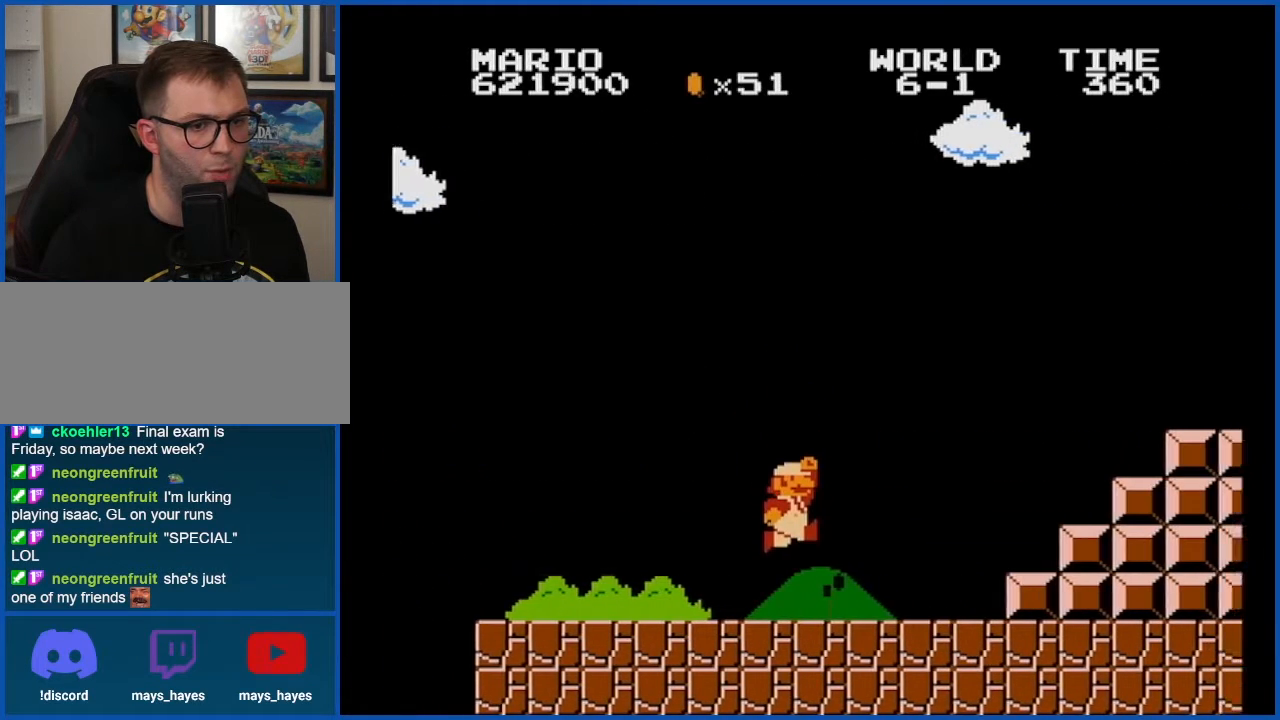
{"buttons": ["A", "B", "DPAD_RIGHT"], "events": [[234, "A", "down"]]}
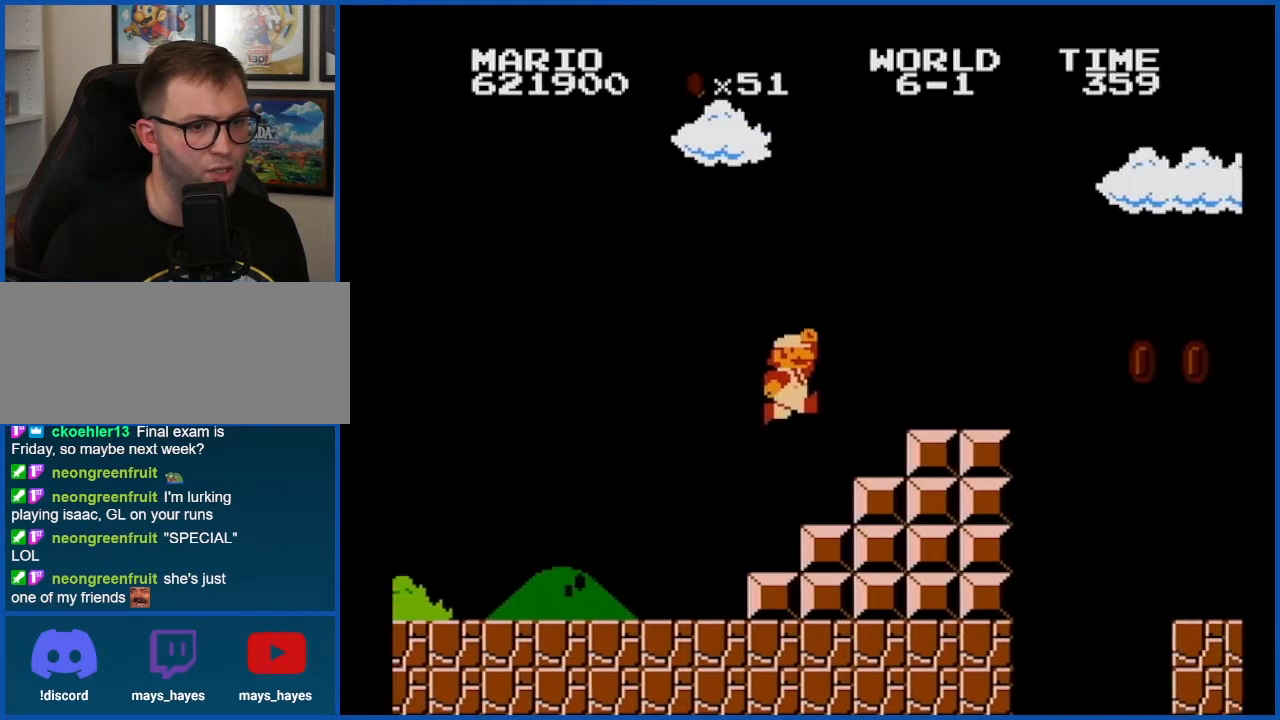
{"buttons": ["B", "DPAD_RIGHT"], "events": [[100, "A", "up"], [350, "A", "down"], [484, "A", "up"]]}
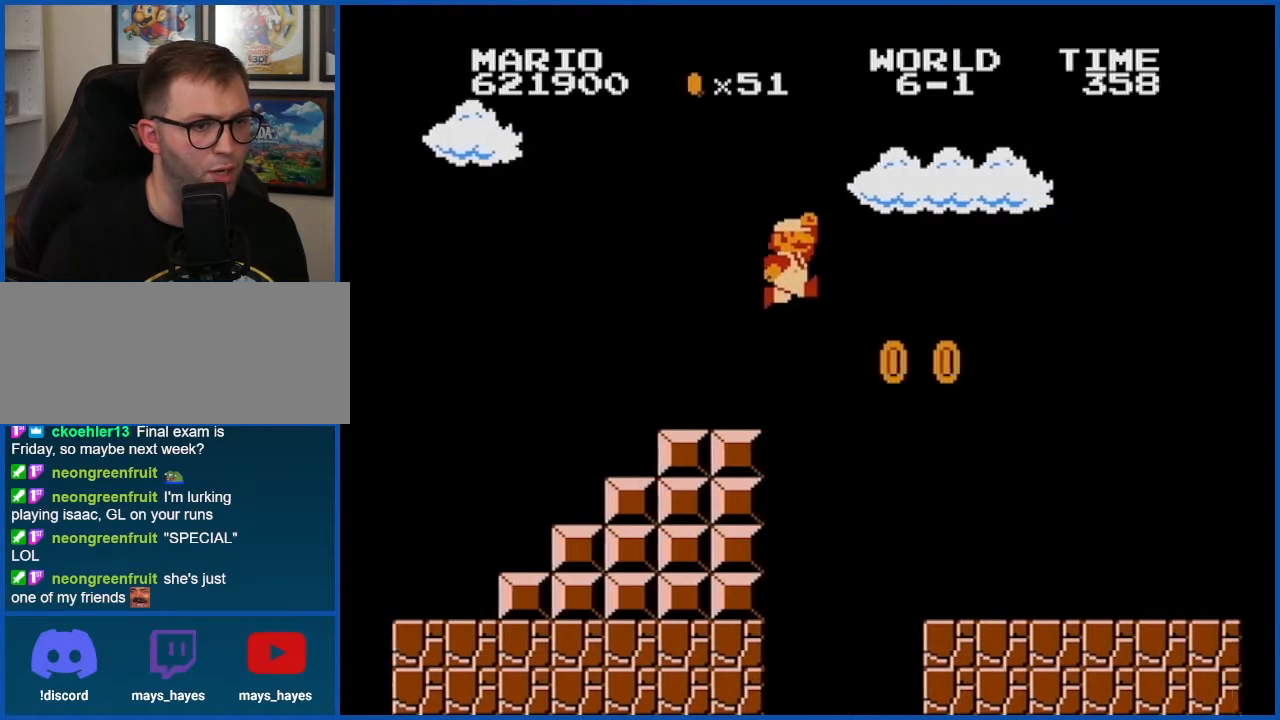
{"buttons": ["B", "DPAD_RIGHT"], "events": []}
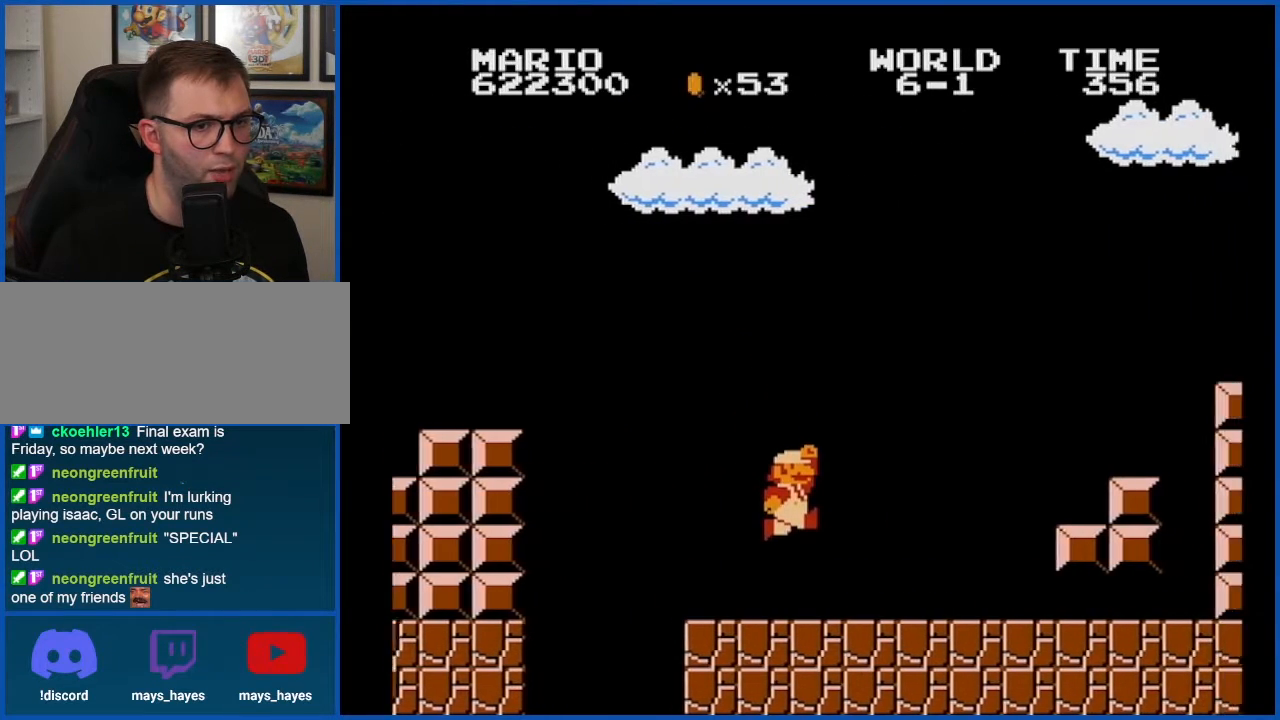
{"buttons": ["B"], "events": [[250, "A", "down"], [417, "A", "up"], [451, "DPAD_RIGHT", "up"]]}
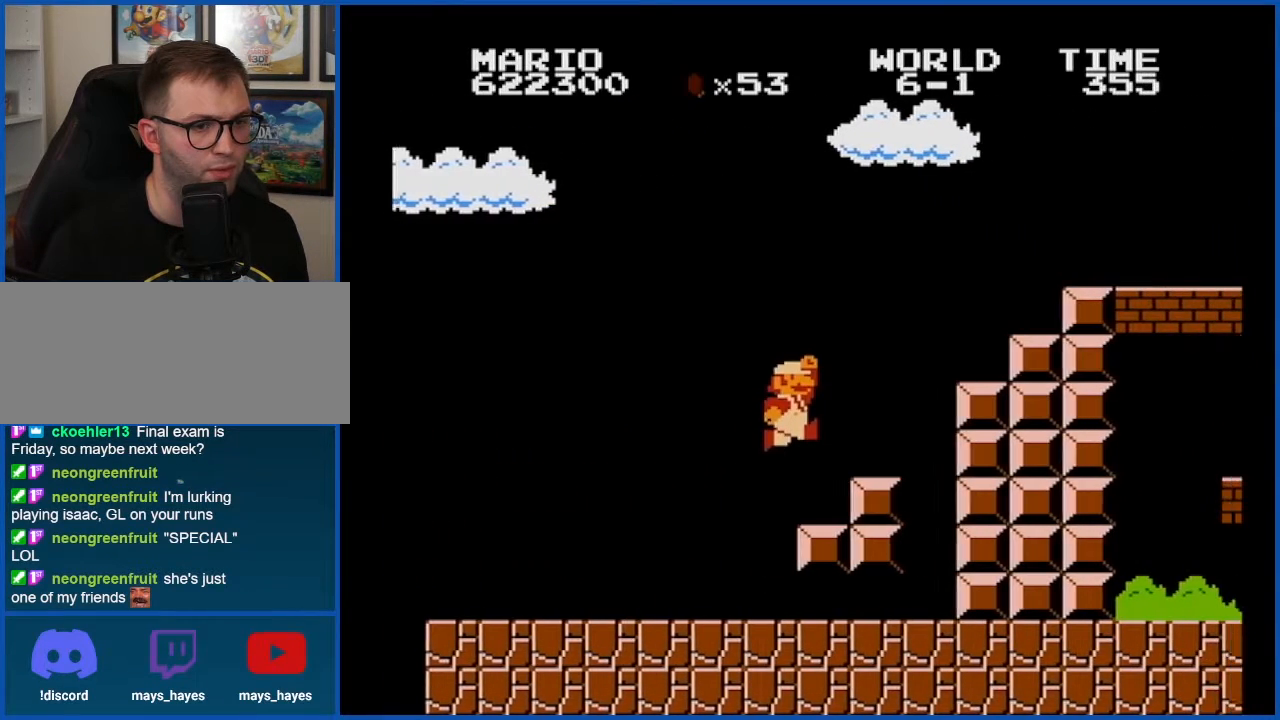
{"buttons": ["A", "B", "DPAD_RIGHT"], "events": [[16, "DPAD_LEFT", "down"], [100, "DPAD_LEFT", "up"], [133, "DPAD_UP", "down"], [167, "DPAD_UP", "up"], [200, "A", "down"], [200, "DPAD_RIGHT", "down"]]}
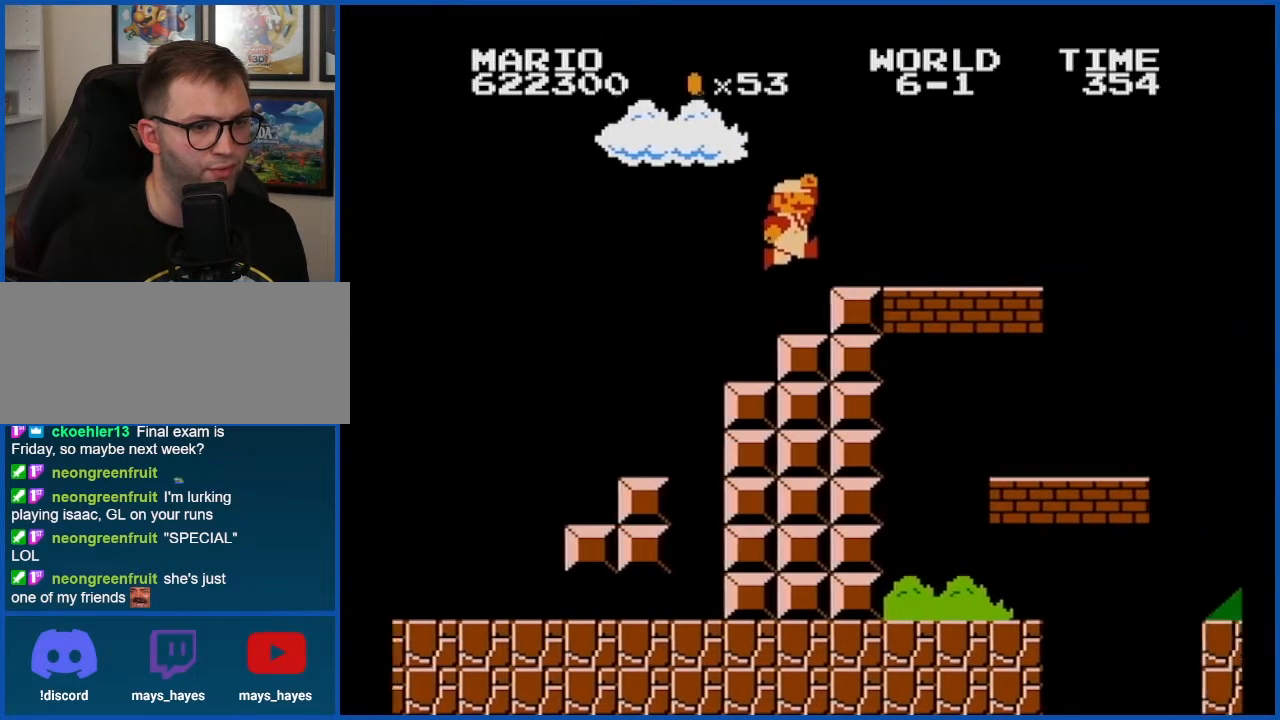
{"buttons": ["B", "DPAD_RIGHT"], "events": [[100, "A", "up"]]}
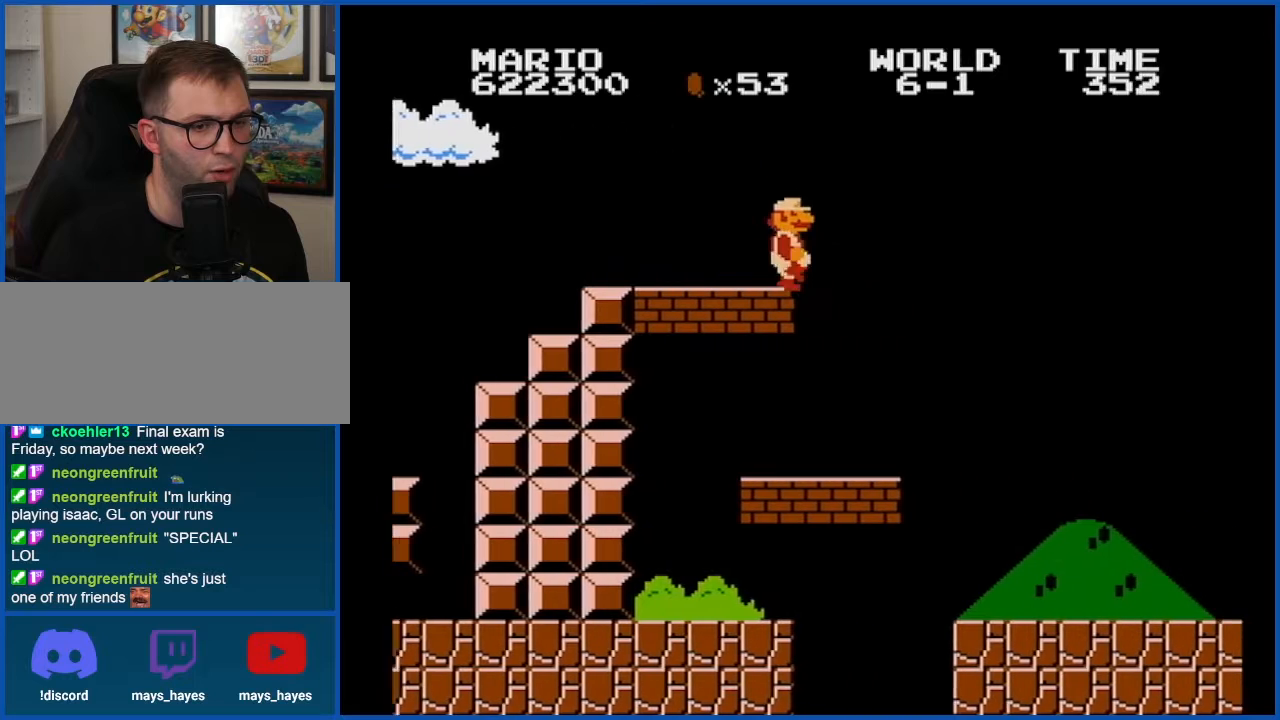
{"buttons": ["B", "DPAD_RIGHT"], "events": []}
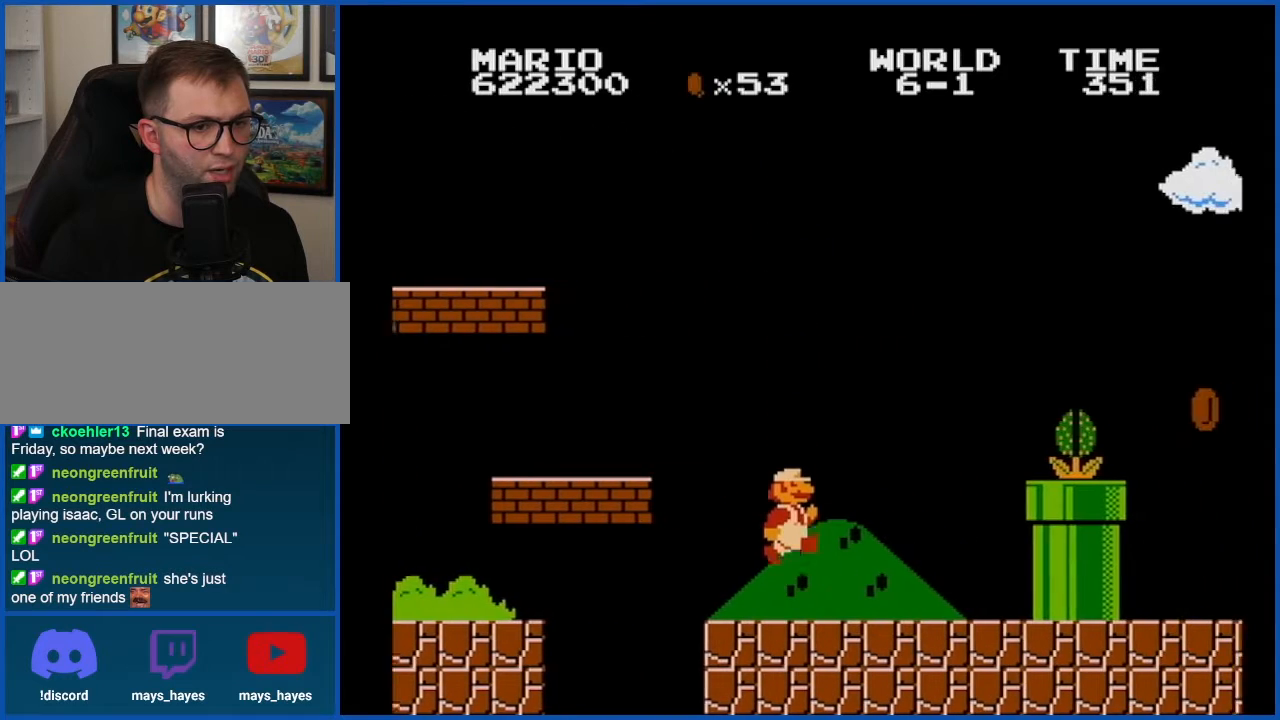
{"buttons": ["A", "B"], "events": [[417, "DPAD_RIGHT", "up"], [451, "A", "down"]]}
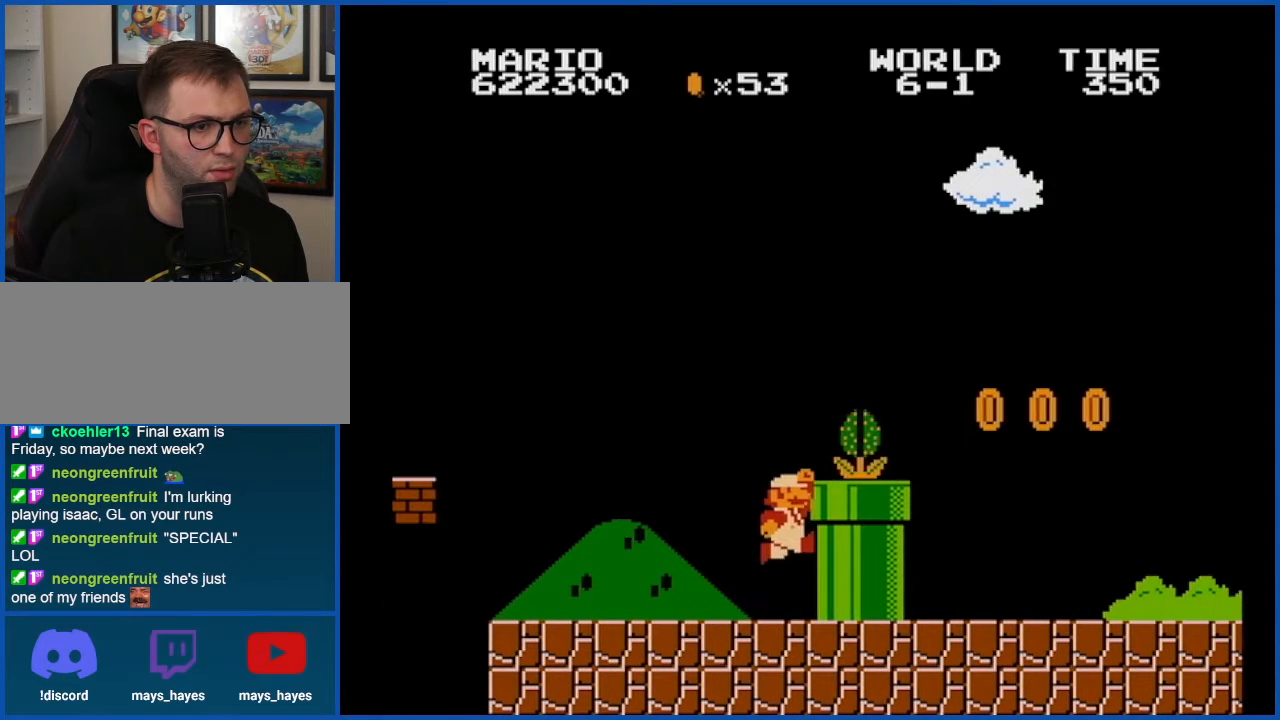
{"buttons": ["A", "B", "DPAD_RIGHT"], "events": [[16, "A", "up"], [16, "B", "up"], [66, "B", "down"], [383, "DPAD_RIGHT", "down"], [450, "A", "down"]]}
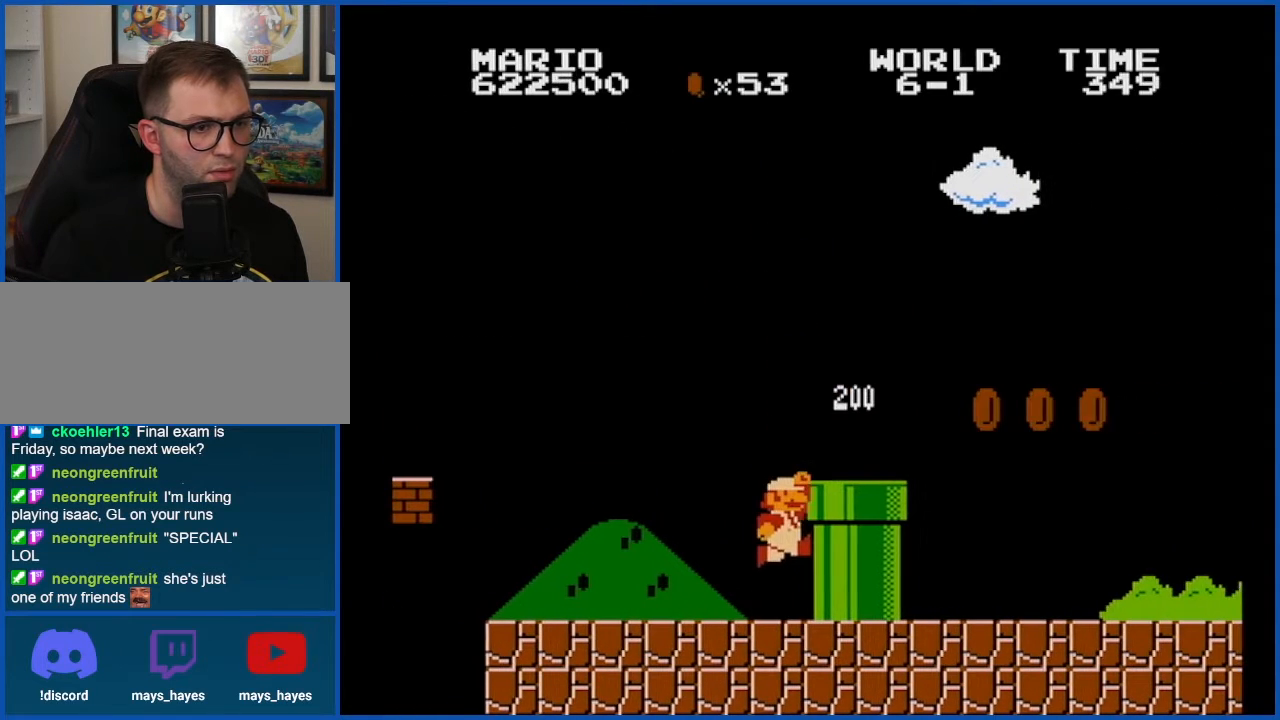
{"buttons": ["B", "DPAD_RIGHT"], "events": [[267, "A", "up"]]}
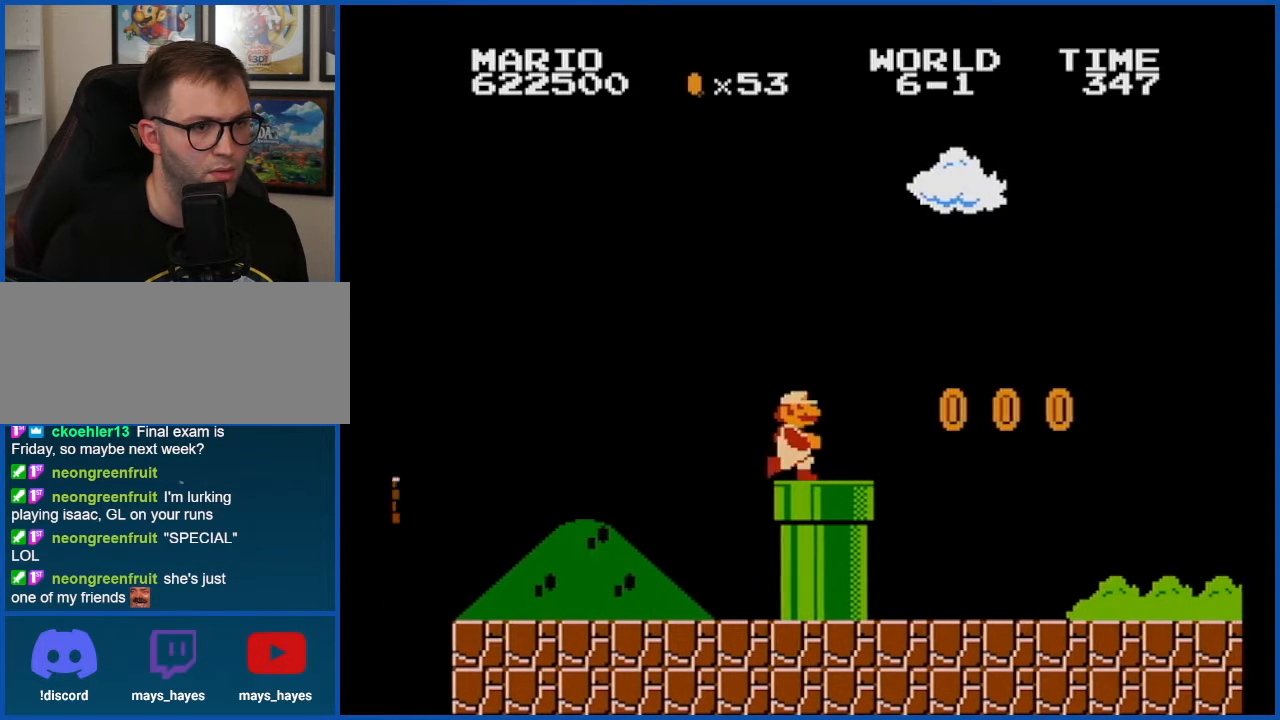
{"buttons": ["B", "DPAD_RIGHT"], "events": [[133, "A", "down"], [267, "A", "up"]]}
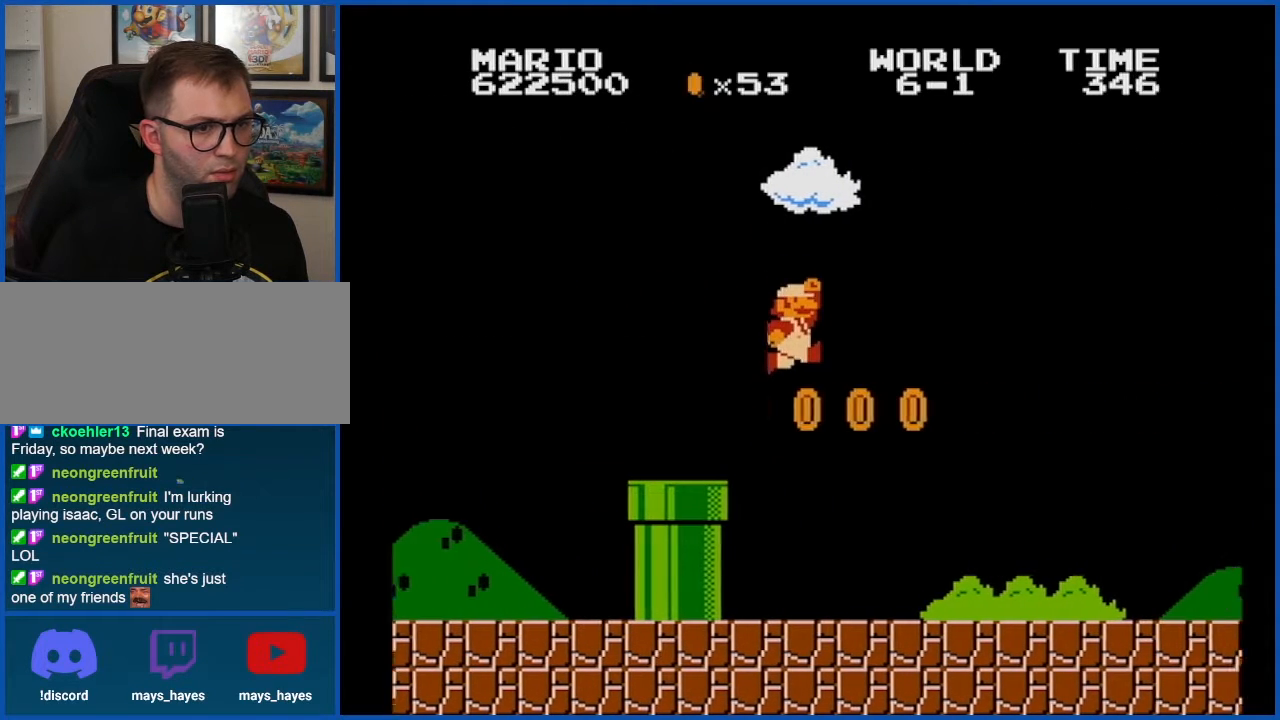
{"buttons": ["A", "B"], "events": [[167, "DPAD_RIGHT", "up"], [234, "DPAD_LEFT", "down"], [384, "A", "down"], [451, "DPAD_LEFT", "up"]]}
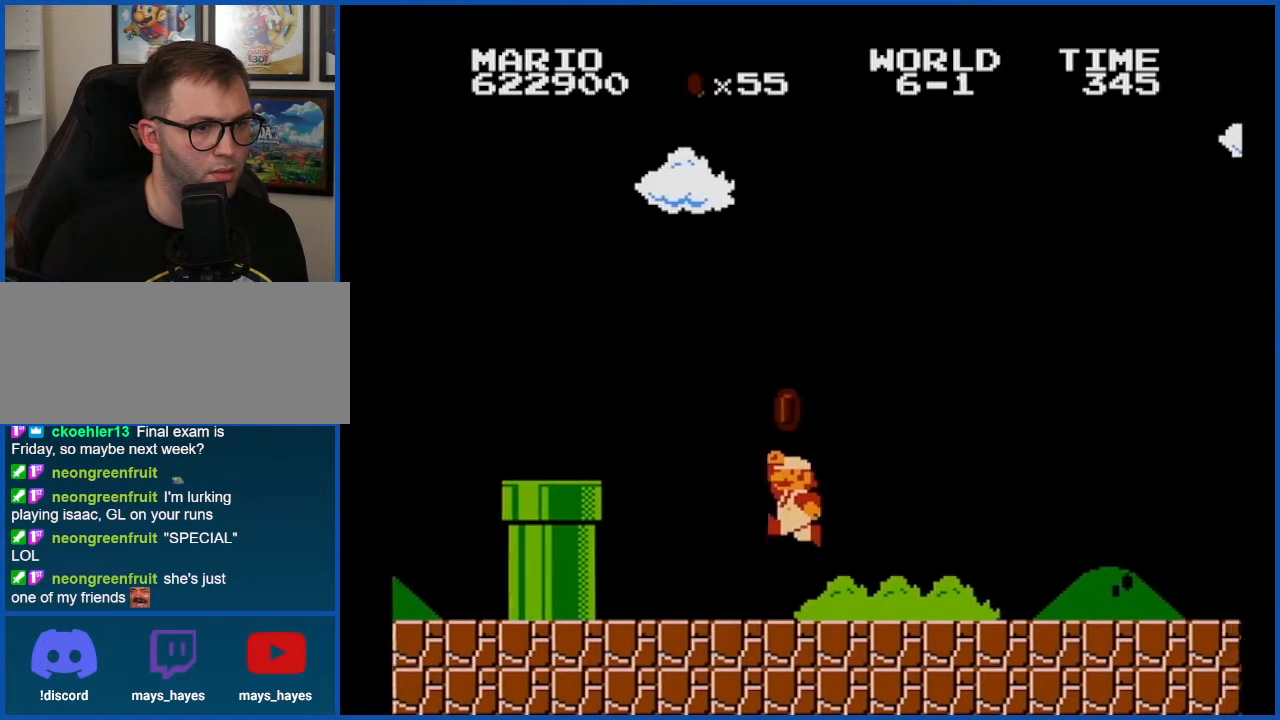
{"buttons": ["B", "DPAD_RIGHT"], "events": [[16, "A", "up"], [66, "DPAD_RIGHT", "down"]]}
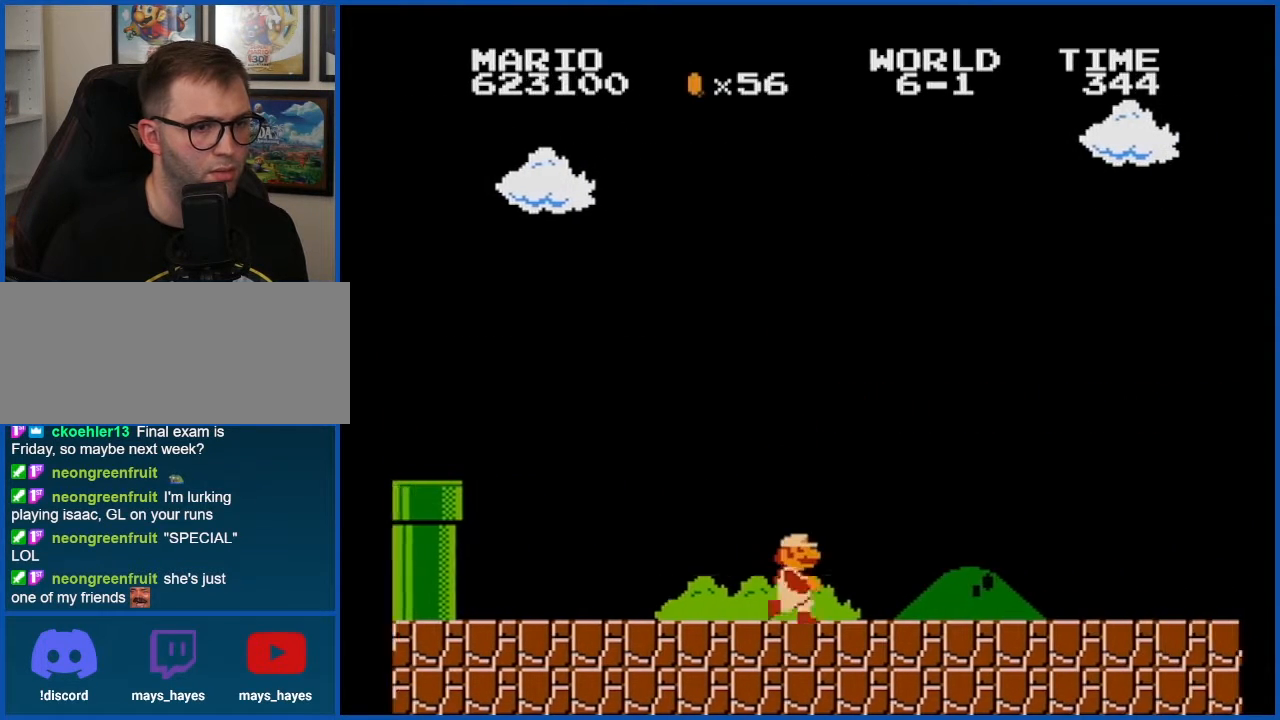
{"buttons": ["B", "DPAD_RIGHT"], "events": []}
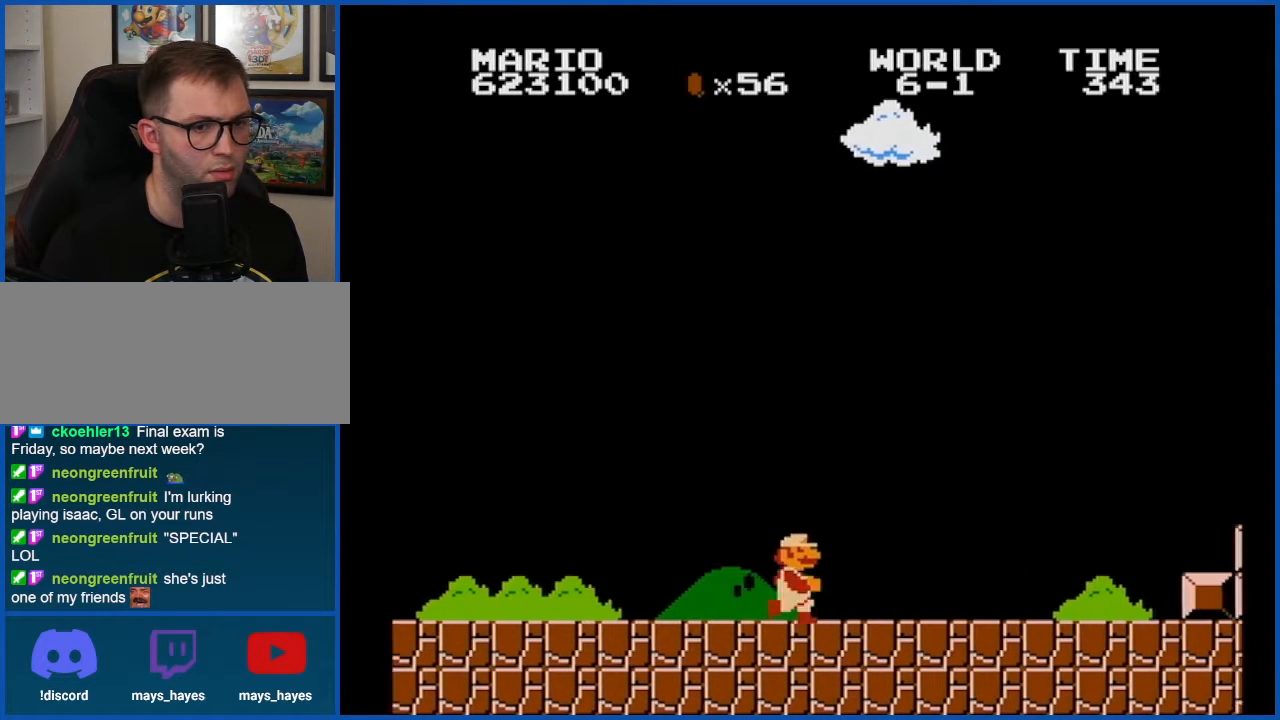
{"buttons": ["B", "DPAD_RIGHT"], "events": []}
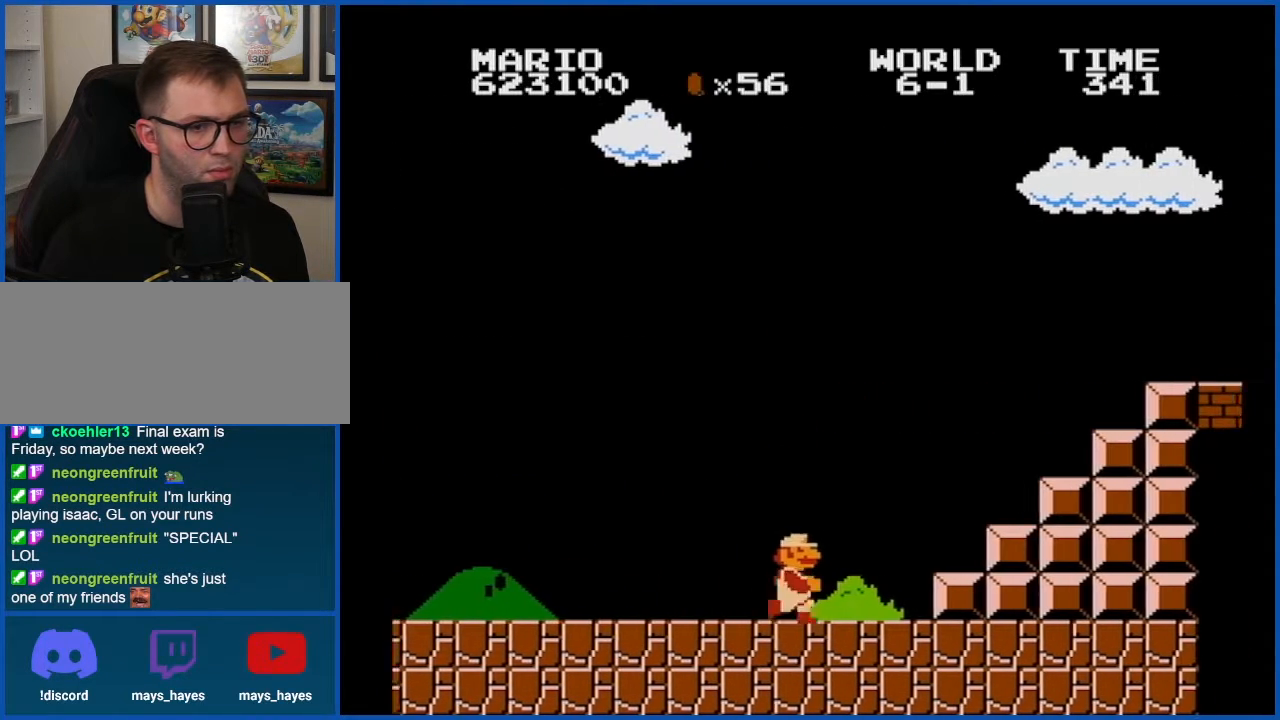
{"buttons": ["B"], "events": [[67, "A", "down"], [267, "A", "up"], [317, "DPAD_RIGHT", "up"], [384, "DPAD_LEFT", "down"], [451, "DPAD_LEFT", "up"]]}
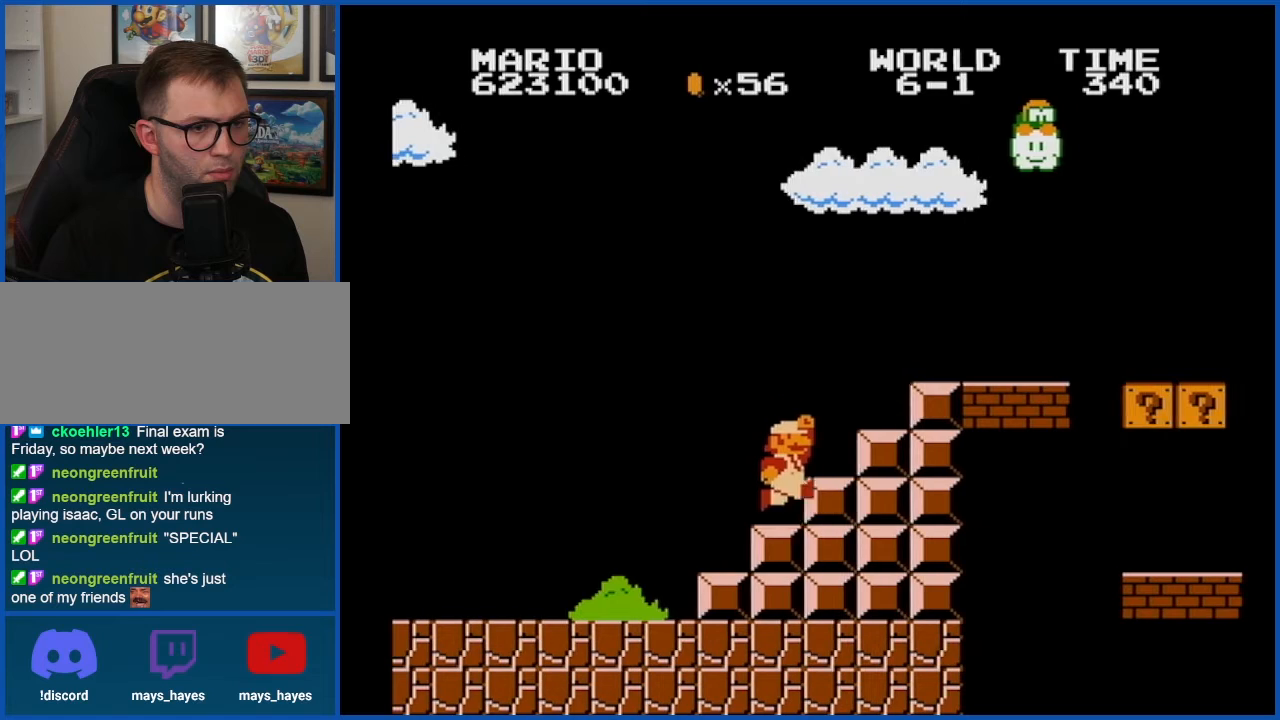
{"buttons": ["A", "B", "DPAD_RIGHT"], "events": [[50, "A", "down"], [66, "DPAD_RIGHT", "down"], [133, "A", "up"], [317, "A", "down"]]}
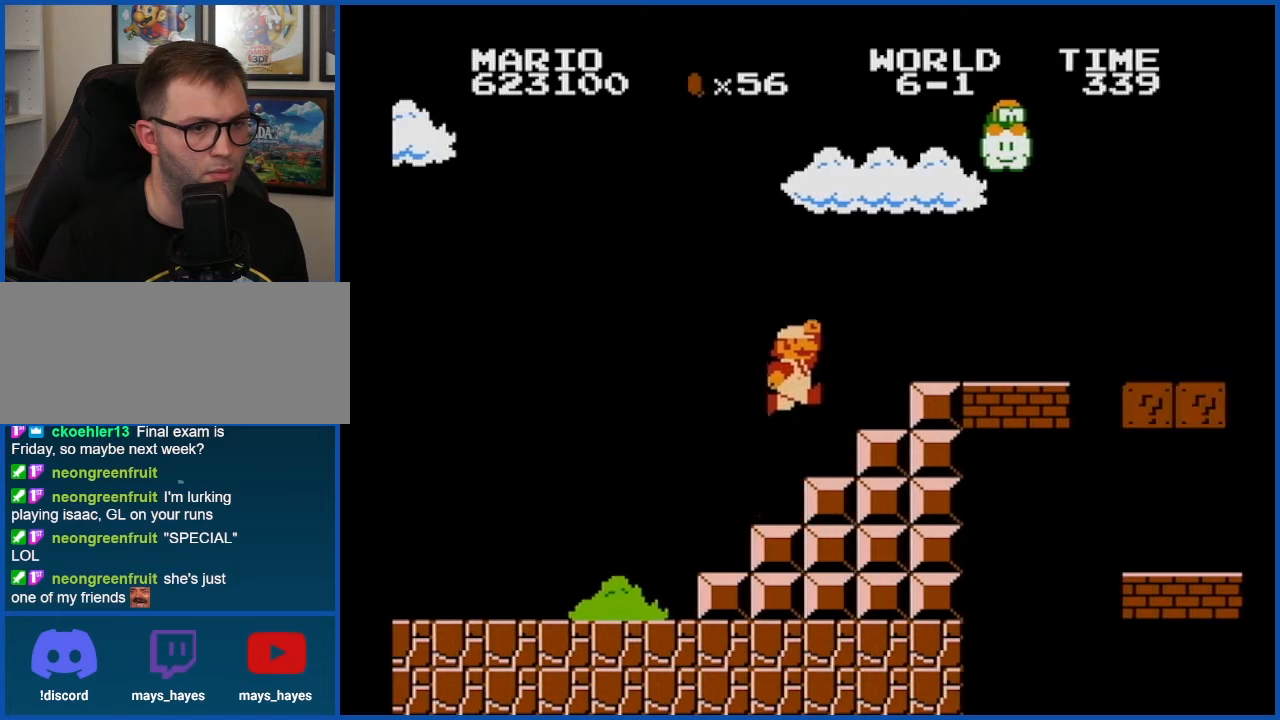
{"buttons": ["B"], "events": [[234, "A", "up"], [267, "DPAD_RIGHT", "up"]]}
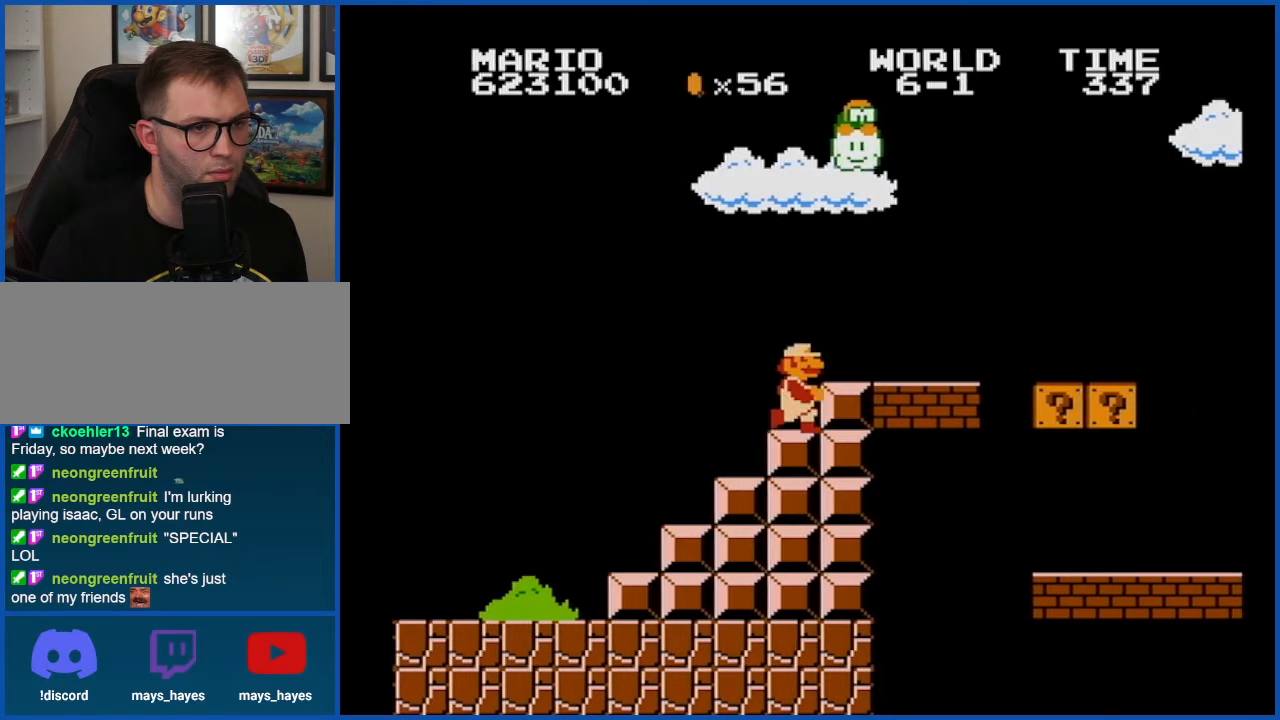
{"buttons": ["B", "DPAD_RIGHT"], "events": [[133, "A", "down"], [133, "DPAD_RIGHT", "down"], [200, "A", "up"]]}
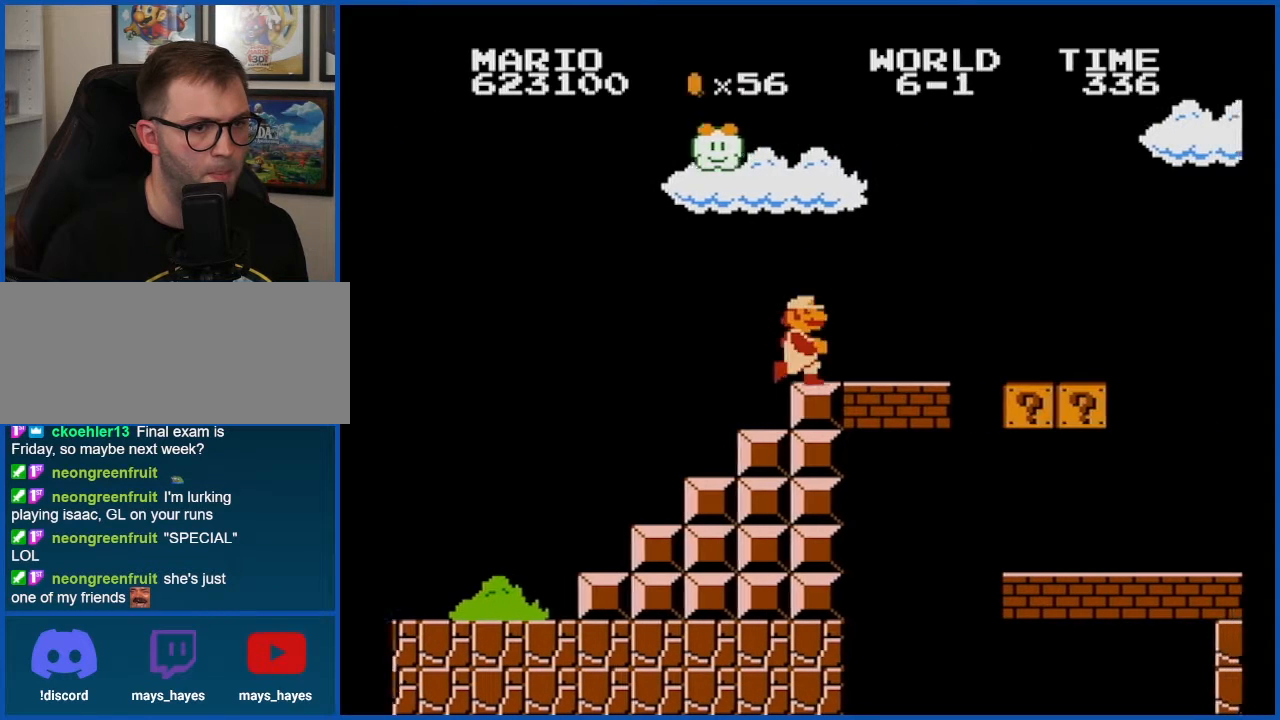
{"buttons": ["B"], "events": [[334, "A", "down"], [417, "A", "up"], [451, "DPAD_RIGHT", "up"]]}
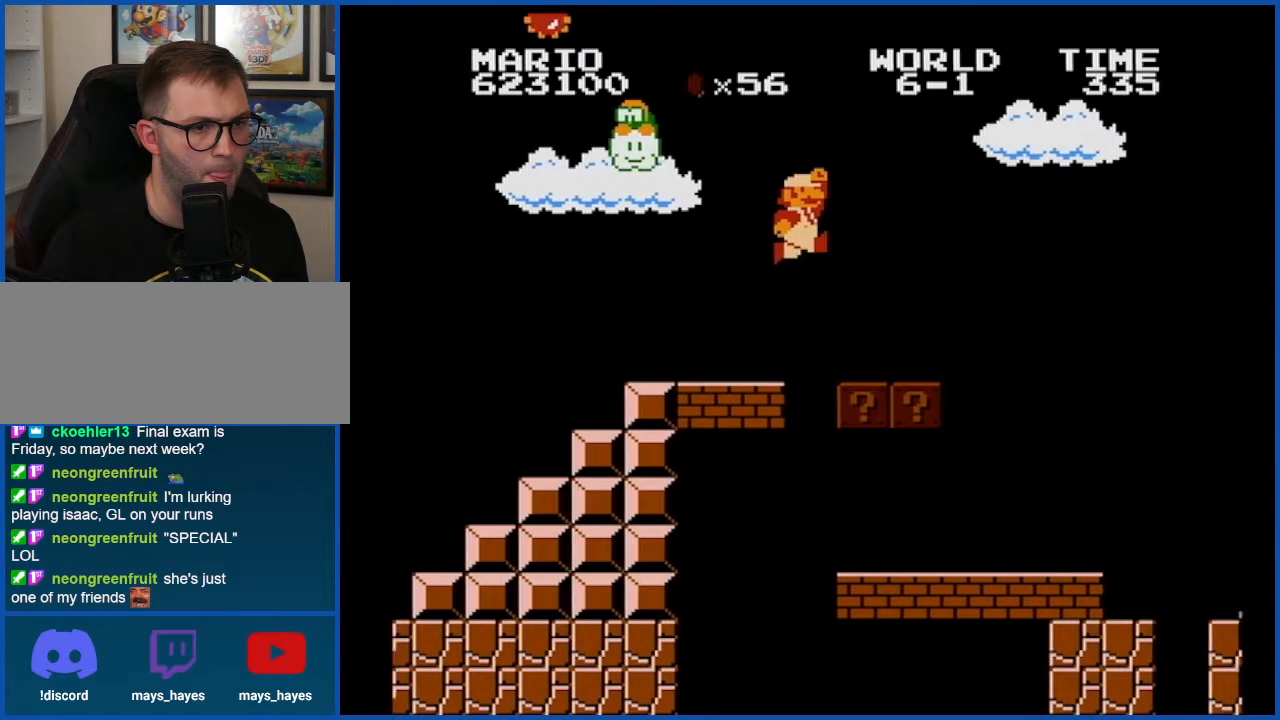
{"buttons": ["B", "DPAD_LEFT"], "events": [[133, "DPAD_LEFT", "down"]]}
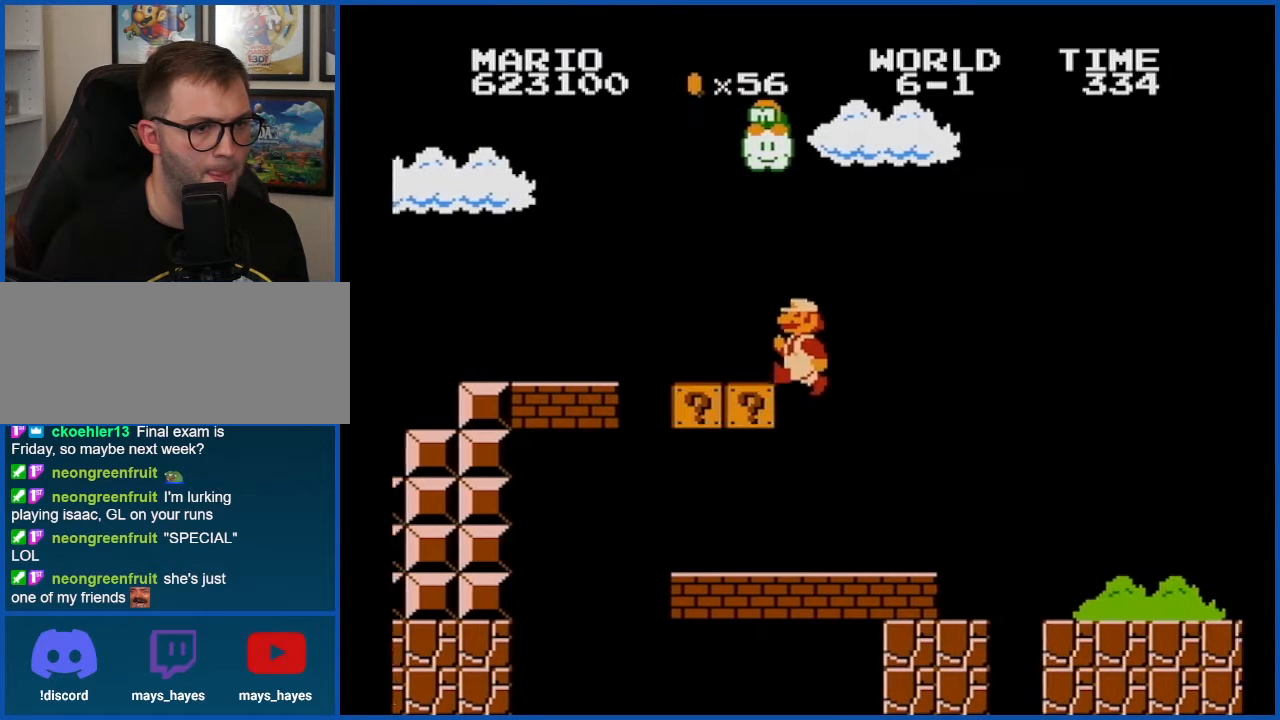
{"buttons": ["A", "B"], "events": [[417, "DPAD_LEFT", "up"], [451, "A", "down"]]}
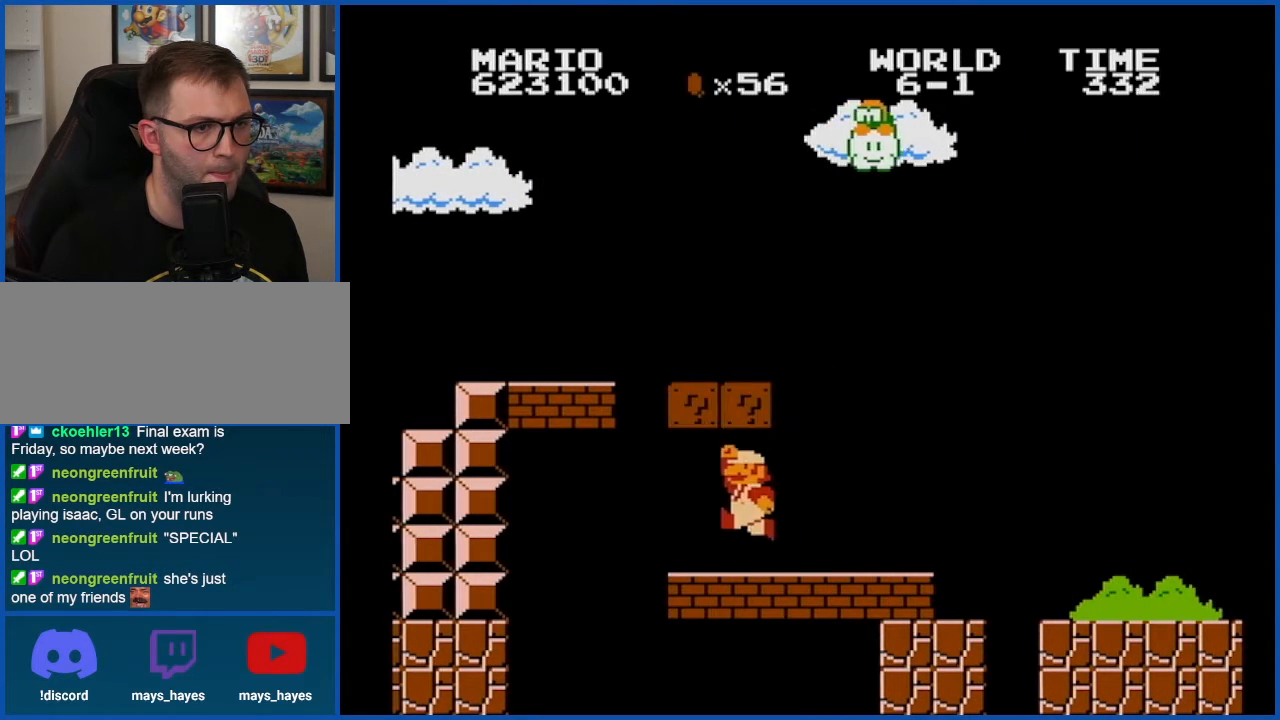
{"buttons": ["B"], "events": [[16, "DPAD_RIGHT", "down"], [50, "A", "up"], [200, "DPAD_RIGHT", "up"]]}